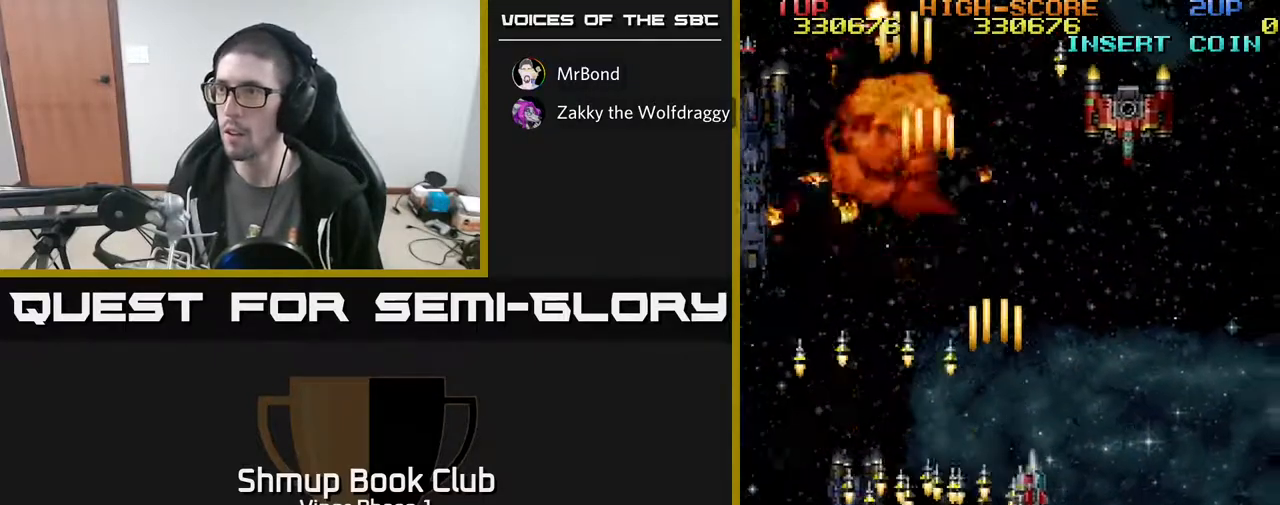
Gameplay with a controller (Xbox layout); each line is a JSON object with the inputs held at the frame after it. "events" lists button and stick changes between this image and that frame as [ms after this image, input, new state], when the widget could be followed in between. Not read: right_stick.
{"buttons": ["A", "DPAD_DOWN"], "left_stick": "center", "events": [[183, "DPAD_UP", "down"], [250, "DPAD_RIGHT", "up"], [467, "DPAD_RIGHT", "down"], [467, "DPAD_UP", "up"], [500, "DPAD_DOWN", "down"], [500, "DPAD_RIGHT", "up"]]}
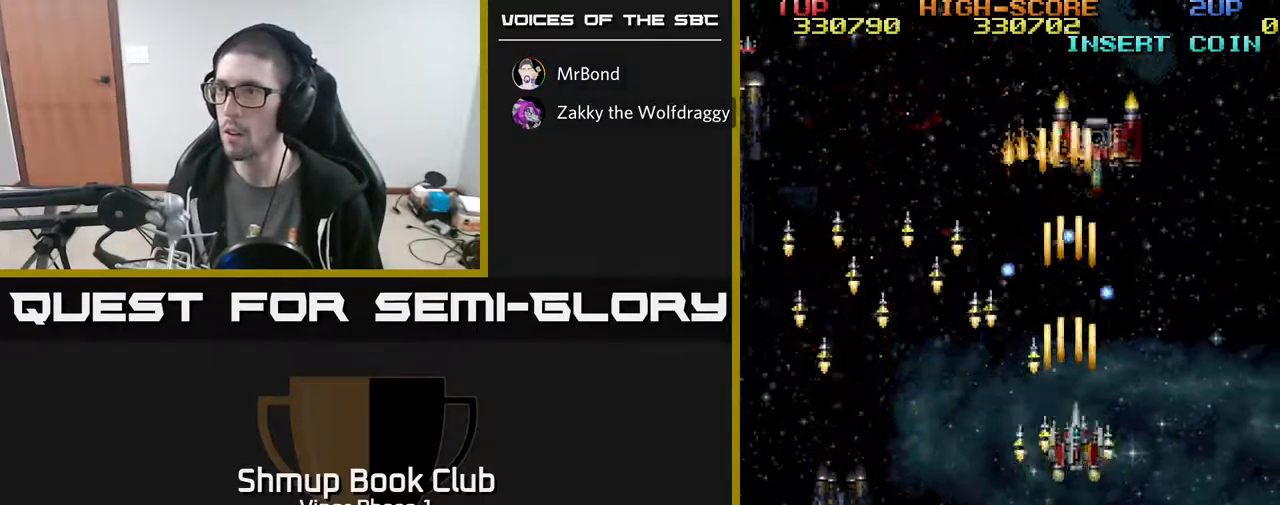
{"buttons": ["A", "DPAD_DOWN"], "left_stick": "center", "events": []}
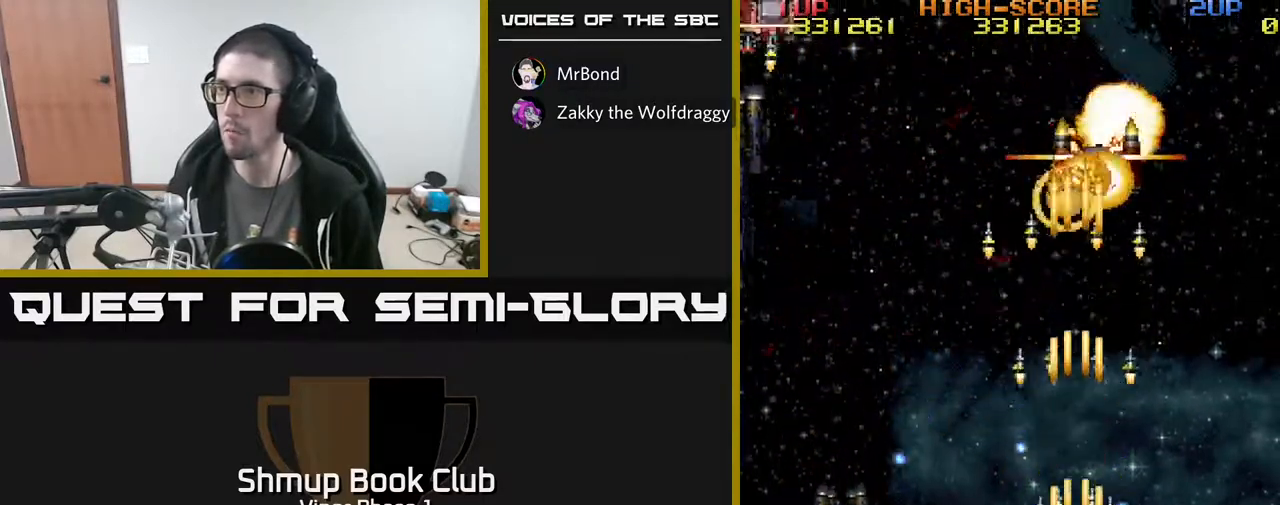
{"buttons": ["A", "DPAD_LEFT"], "left_stick": "center", "events": [[100, "DPAD_DOWN", "up"], [283, "DPAD_UP", "down"], [417, "DPAD_LEFT", "down"], [450, "DPAD_UP", "up"]]}
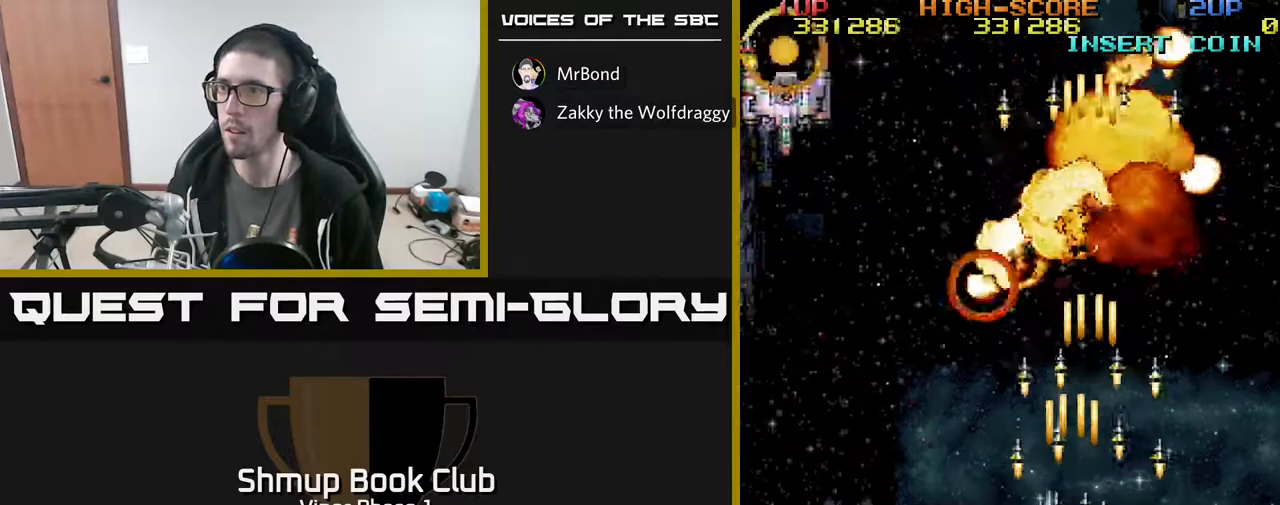
{"buttons": ["A", "DPAD_LEFT"], "left_stick": "center", "events": []}
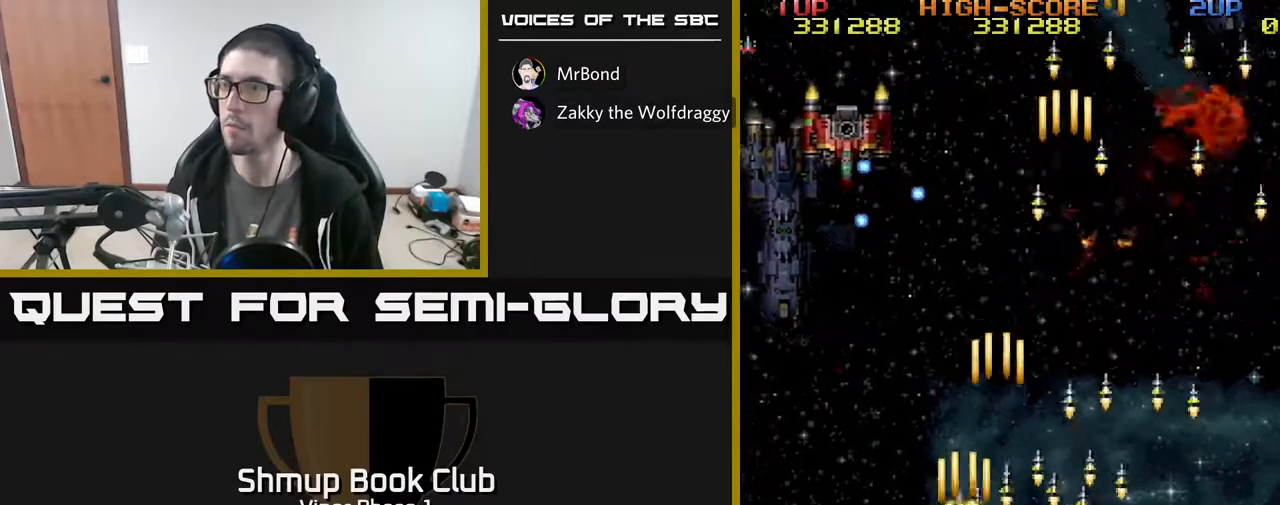
{"buttons": ["A", "DPAD_DOWN"], "left_stick": "center", "events": [[367, "DPAD_DOWN", "down"], [400, "DPAD_LEFT", "up"]]}
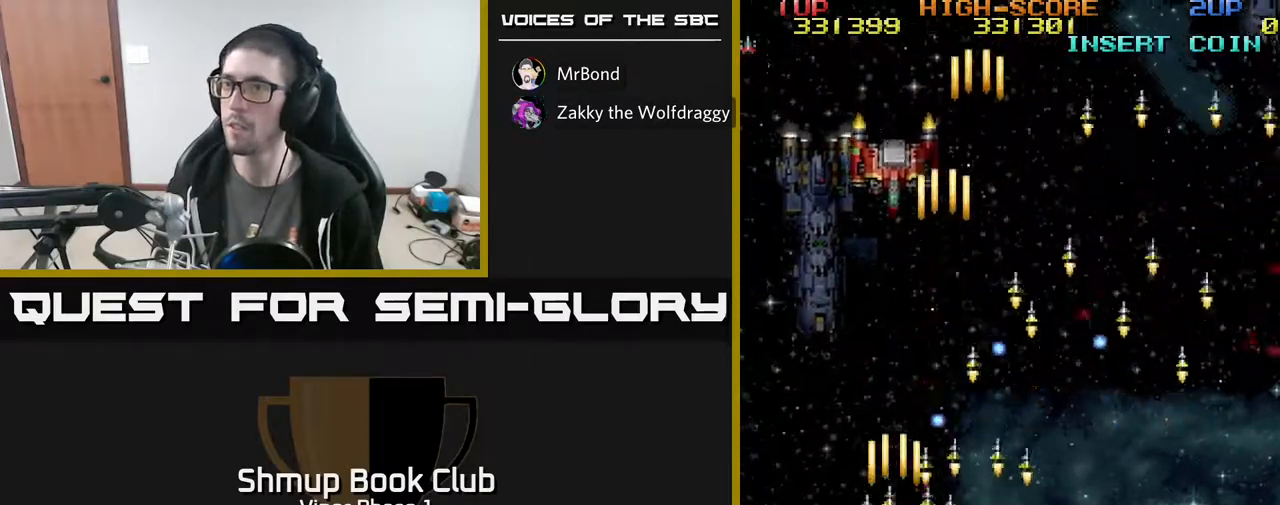
{"buttons": ["A", "DPAD_UP"], "left_stick": "center", "events": [[83, "DPAD_DOWN", "up"], [83, "DPAD_LEFT", "down"], [117, "DPAD_UP", "down"], [183, "DPAD_LEFT", "up"]]}
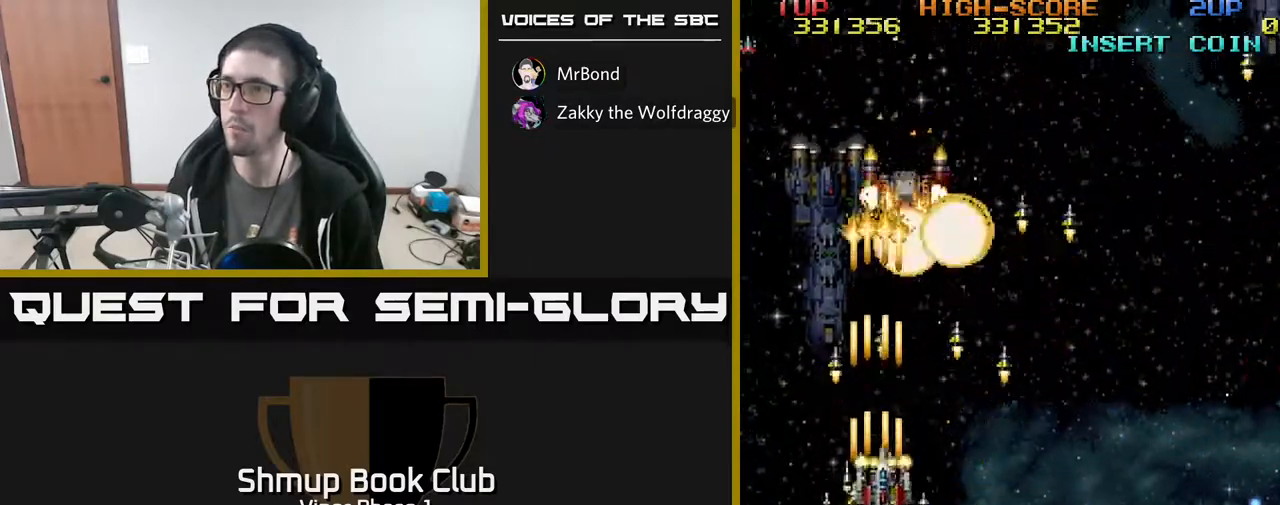
{"buttons": ["A", "DPAD_DOWN", "DPAD_RIGHT"], "left_stick": "center", "events": [[17, "DPAD_RIGHT", "down"], [133, "DPAD_RIGHT", "up"], [250, "DPAD_UP", "up"], [267, "DPAD_DOWN", "down"], [483, "DPAD_RIGHT", "down"]]}
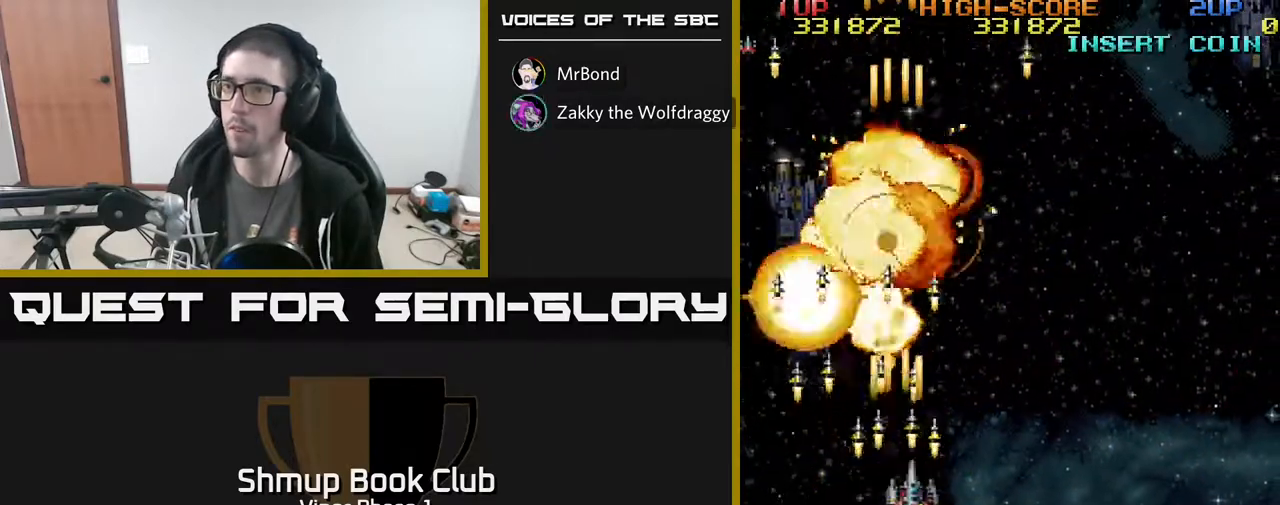
{"buttons": ["A", "DPAD_DOWN", "DPAD_RIGHT"], "left_stick": "center", "events": [[33, "DPAD_RIGHT", "up"], [150, "DPAD_RIGHT", "down"]]}
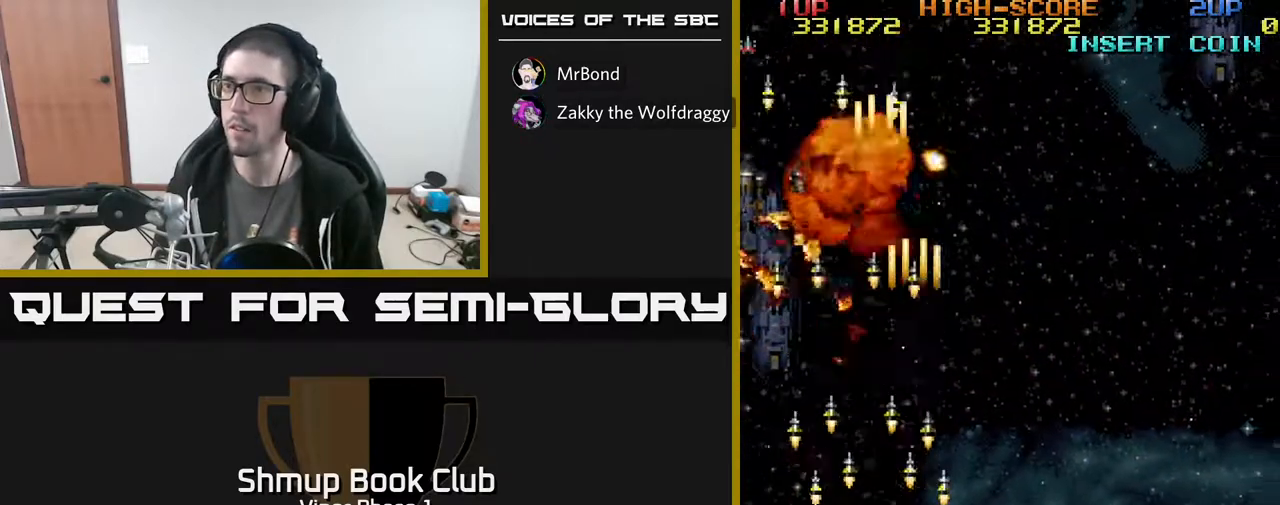
{"buttons": ["A", "DPAD_LEFT"], "left_stick": "center", "events": [[67, "DPAD_DOWN", "up"], [333, "DPAD_RIGHT", "up"], [367, "DPAD_LEFT", "down"]]}
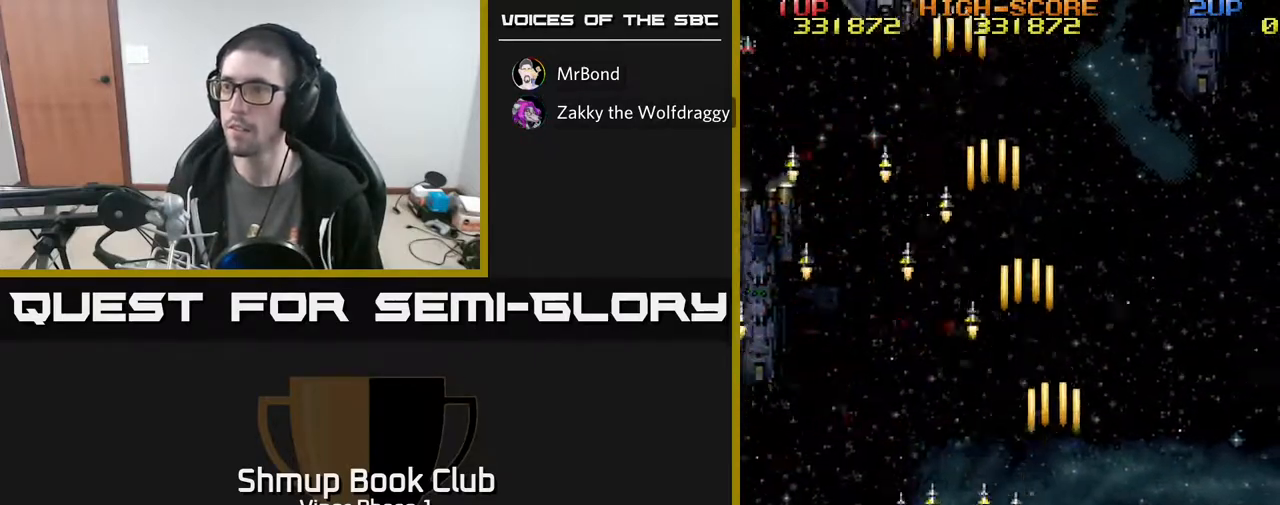
{"buttons": ["A", "DPAD_LEFT"], "left_stick": "center", "events": []}
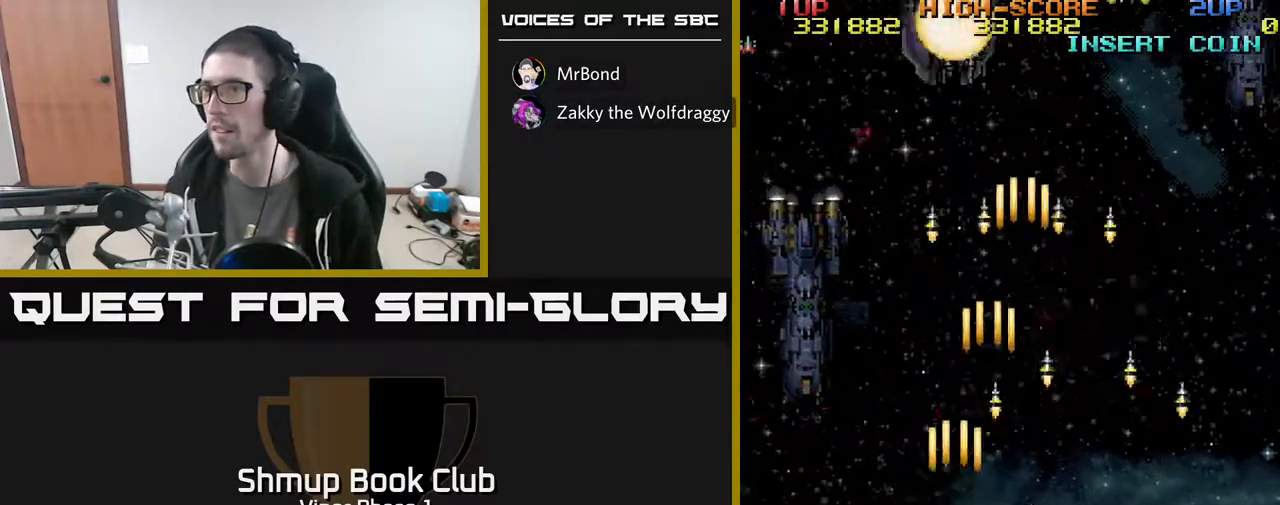
{"buttons": ["A", "DPAD_UP"], "left_stick": "center", "events": [[17, "DPAD_LEFT", "up"], [33, "DPAD_DOWN", "down"], [67, "DPAD_RIGHT", "down"], [83, "DPAD_DOWN", "up"], [250, "DPAD_RIGHT", "up"], [283, "DPAD_LEFT", "down"], [300, "DPAD_UP", "down"], [450, "DPAD_LEFT", "up"]]}
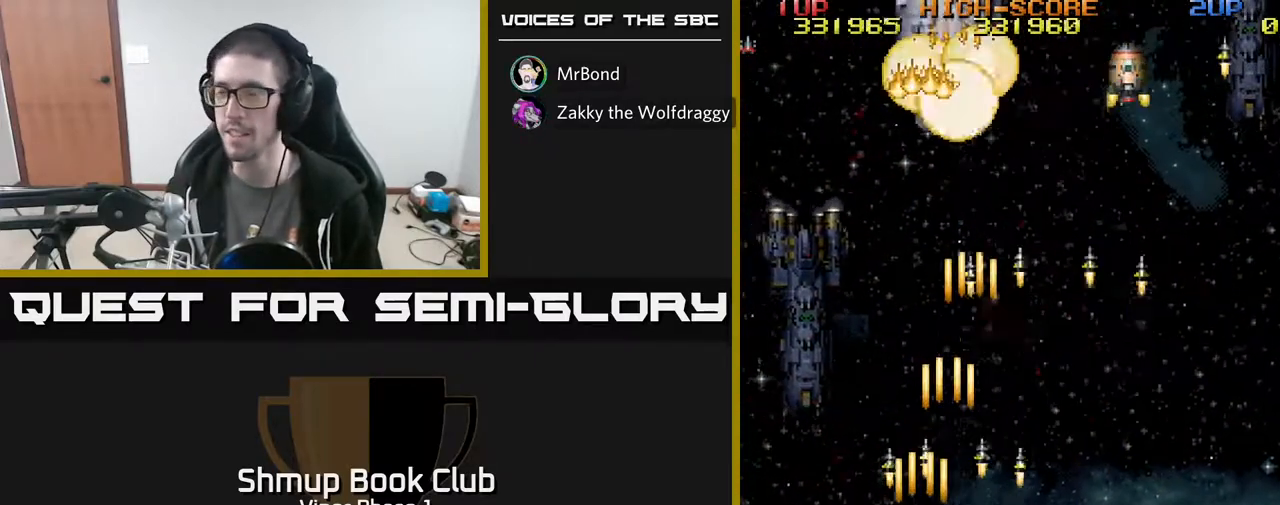
{"buttons": ["A", "DPAD_DOWN", "DPAD_RIGHT"], "left_stick": "center", "events": [[350, "DPAD_UP", "up"], [383, "DPAD_DOWN", "down"], [450, "DPAD_RIGHT", "down"]]}
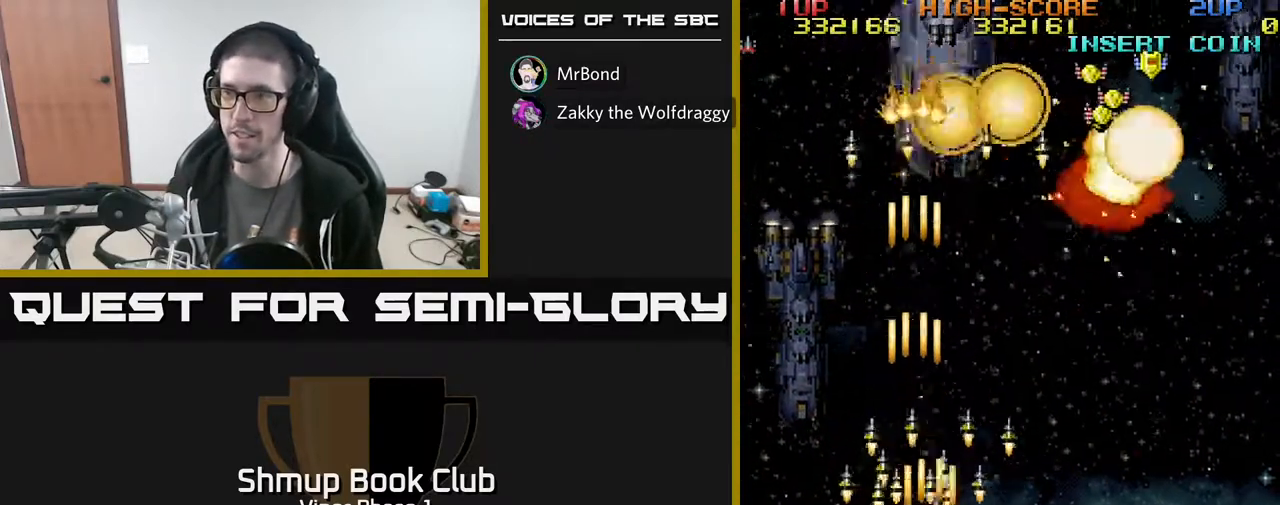
{"buttons": ["A", "DPAD_RIGHT"], "left_stick": "center", "events": [[200, "DPAD_RIGHT", "up"], [250, "DPAD_LEFT", "down"], [300, "DPAD_DOWN", "up"], [400, "DPAD_LEFT", "up"], [417, "DPAD_RIGHT", "down"]]}
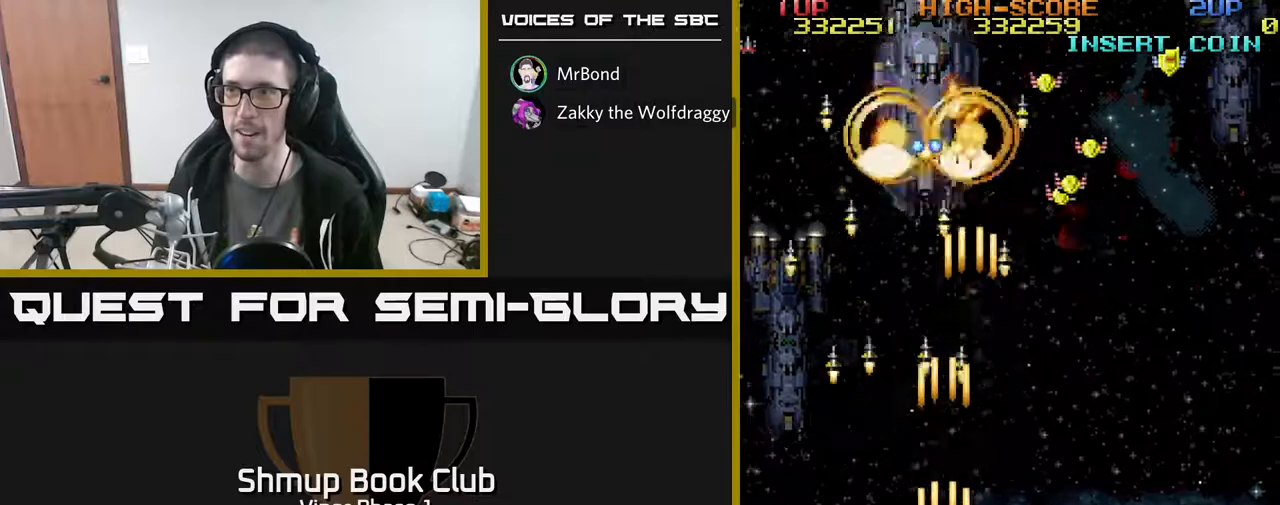
{"buttons": ["A", "DPAD_UP", "DPAD_RIGHT"], "left_stick": "center", "events": [[150, "DPAD_RIGHT", "up"], [150, "DPAD_UP", "down"], [217, "DPAD_LEFT", "down"], [350, "DPAD_UP", "up"], [367, "DPAD_LEFT", "up"], [400, "DPAD_RIGHT", "down"], [433, "DPAD_UP", "down"]]}
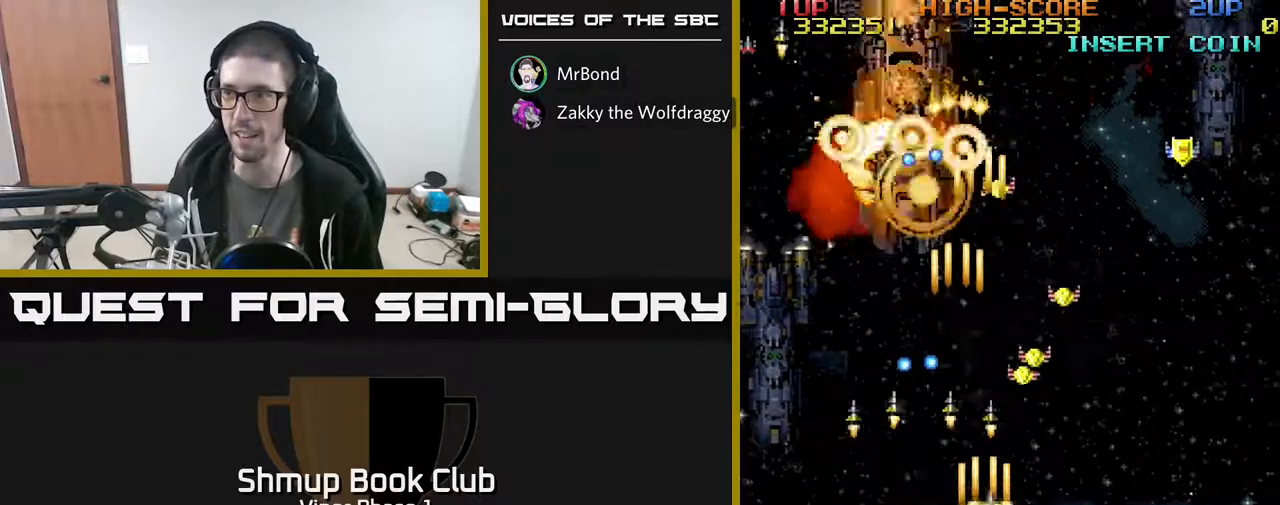
{"buttons": ["A", "DPAD_RIGHT"], "left_stick": "center", "events": [[150, "DPAD_RIGHT", "up"], [267, "DPAD_RIGHT", "down"], [317, "DPAD_UP", "up"], [367, "DPAD_UP", "down"], [383, "DPAD_UP", "up"]]}
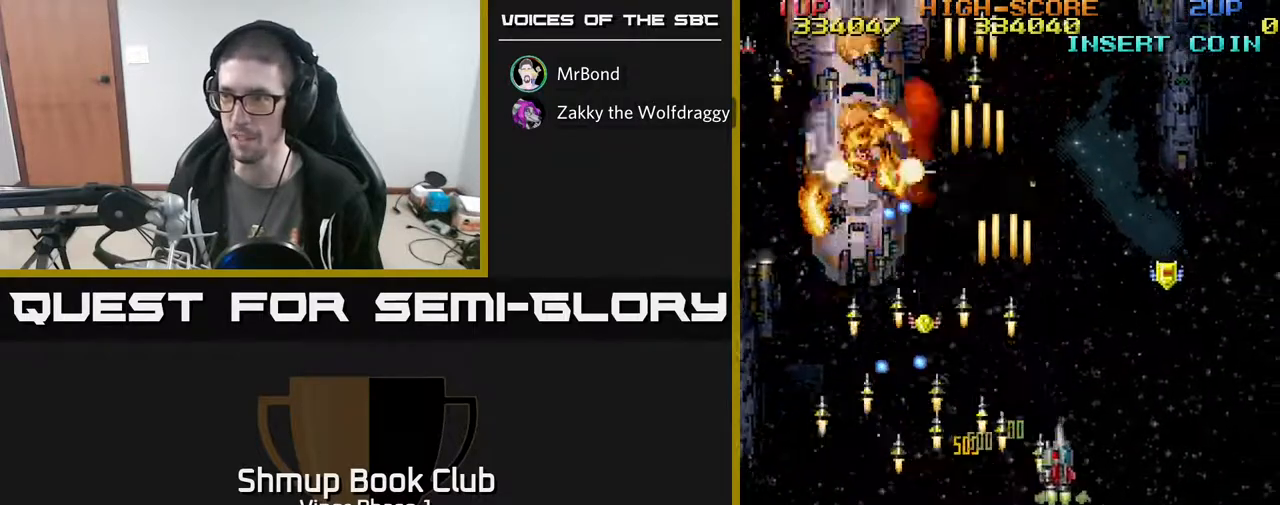
{"buttons": ["A", "DPAD_UP"], "left_stick": "center", "events": [[17, "DPAD_UP", "down"], [483, "DPAD_RIGHT", "up"]]}
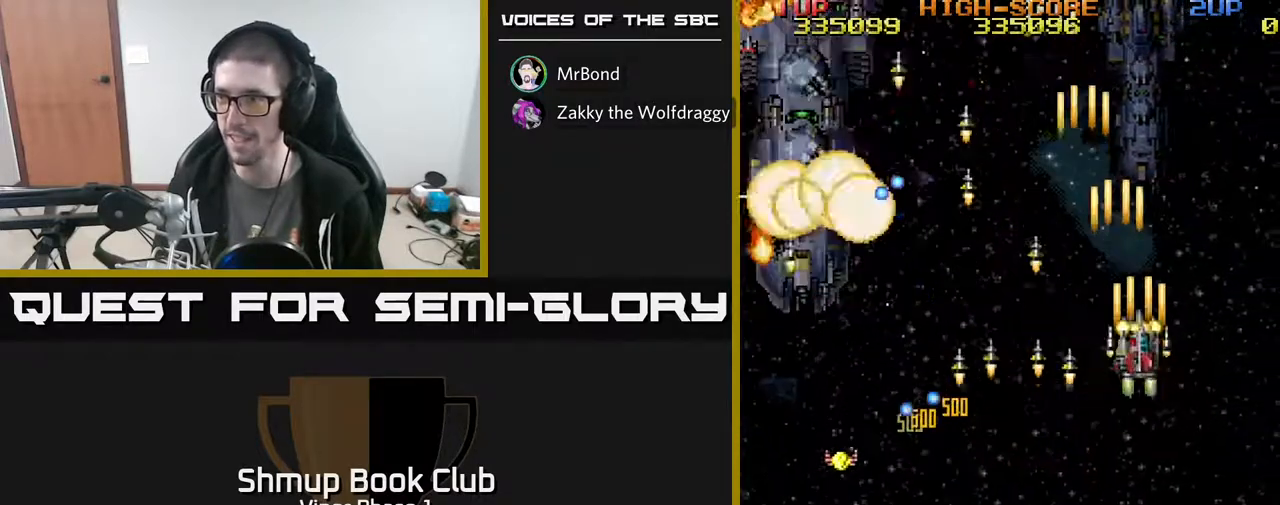
{"buttons": ["A", "DPAD_DOWN", "DPAD_LEFT"], "left_stick": "center", "events": [[50, "DPAD_UP", "up"], [67, "DPAD_LEFT", "down"], [133, "DPAD_DOWN", "down"]]}
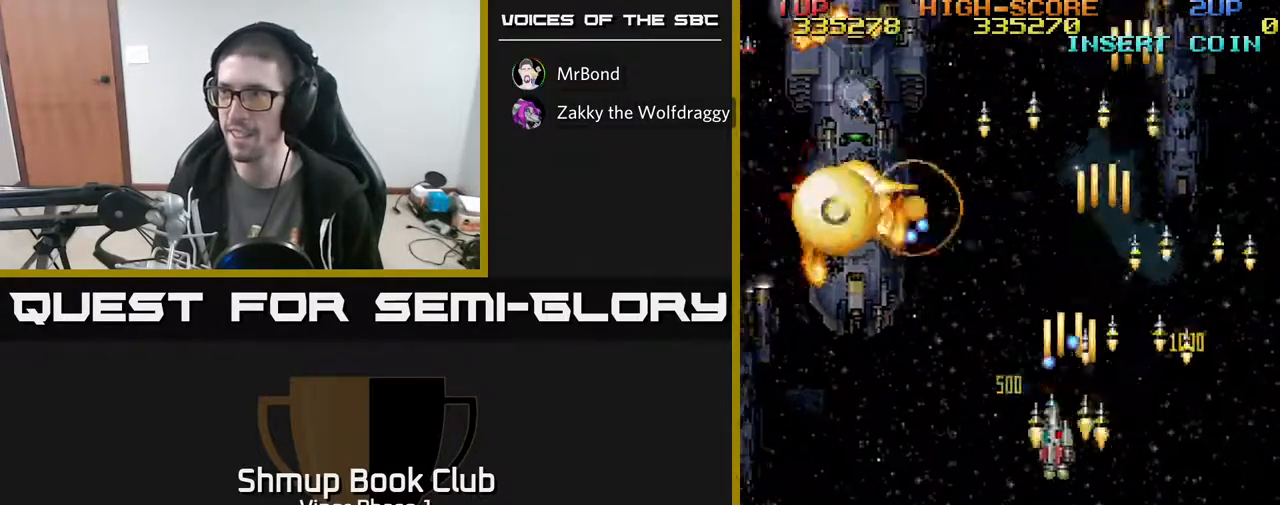
{"buttons": ["A", "DPAD_DOWN", "DPAD_LEFT"], "left_stick": "center", "events": []}
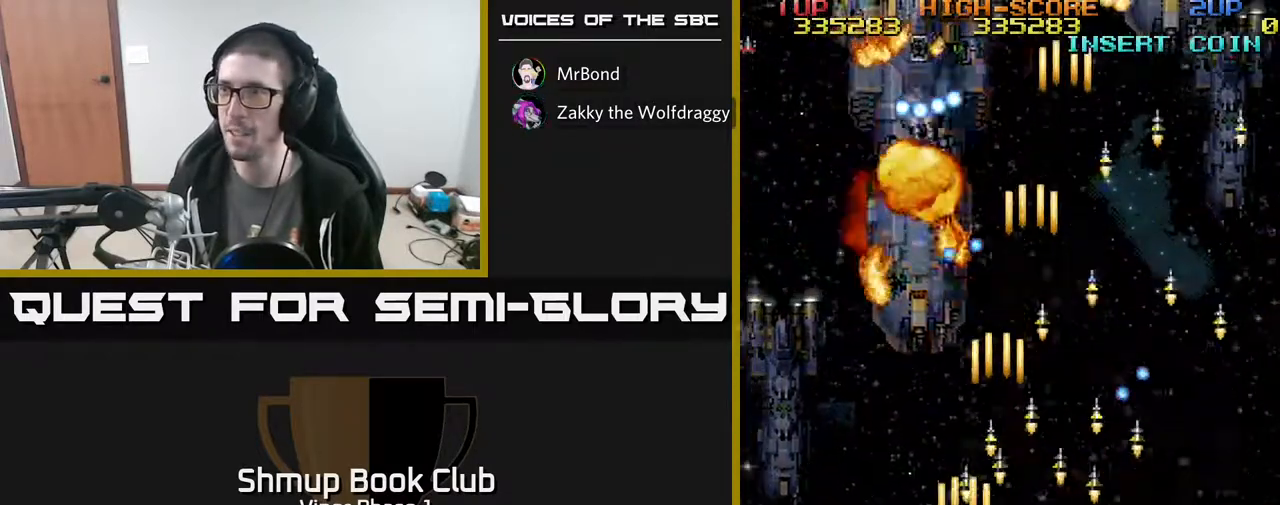
{"buttons": ["A"], "left_stick": "center", "events": [[183, "DPAD_LEFT", "up"], [300, "DPAD_DOWN", "up"]]}
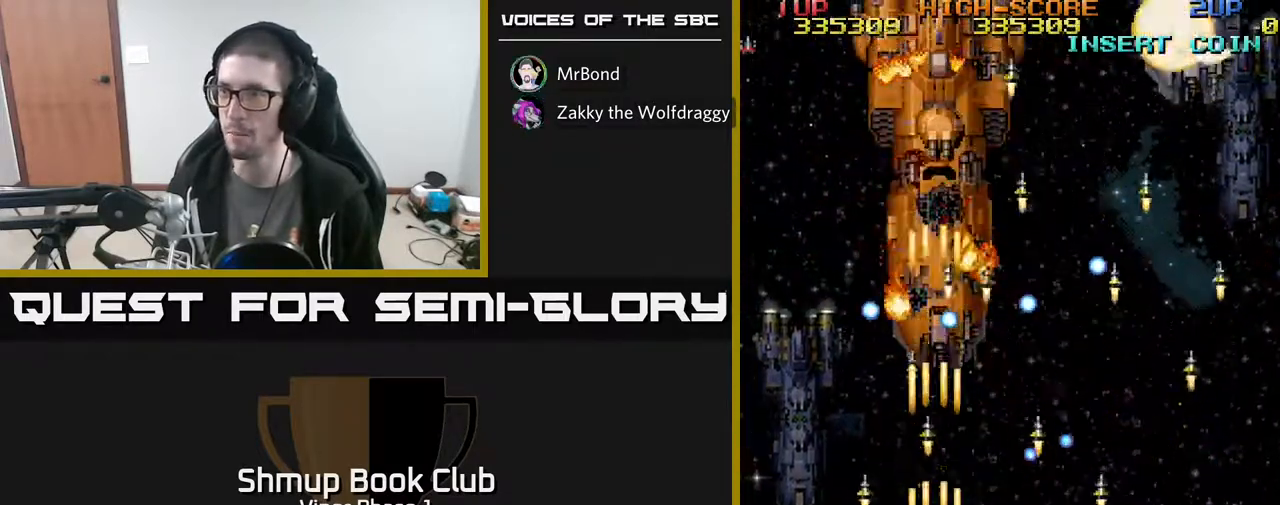
{"buttons": ["A", "DPAD_UP", "DPAD_LEFT"], "left_stick": "center", "events": [[417, "DPAD_LEFT", "down"], [483, "DPAD_UP", "down"]]}
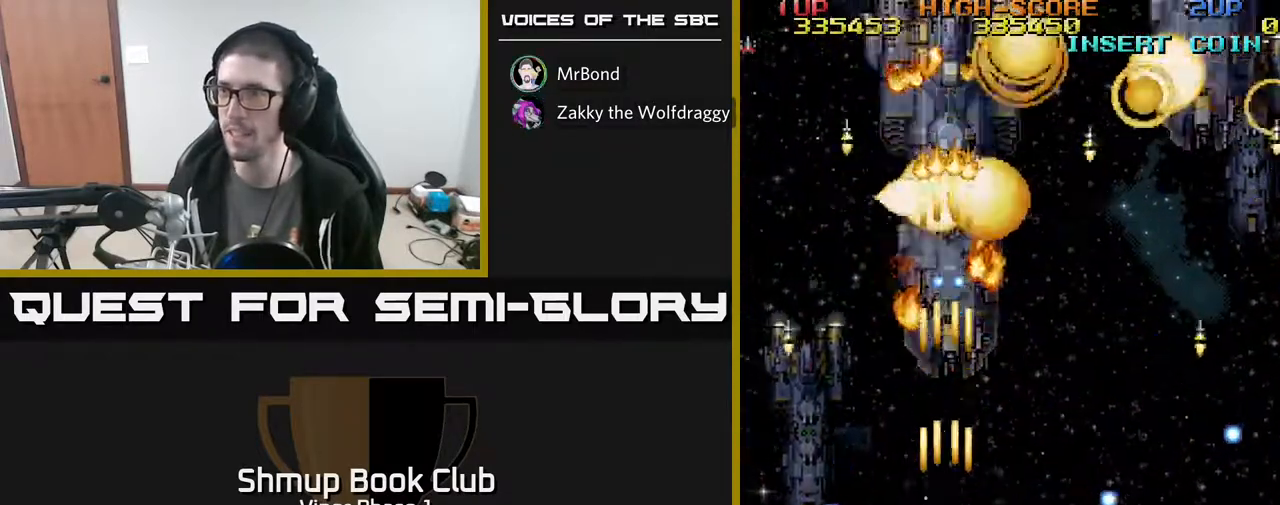
{"buttons": ["A", "DPAD_DOWN", "DPAD_RIGHT"], "left_stick": "center", "events": [[50, "DPAD_LEFT", "up"], [267, "DPAD_UP", "up"], [317, "DPAD_DOWN", "down"], [333, "DPAD_RIGHT", "down"]]}
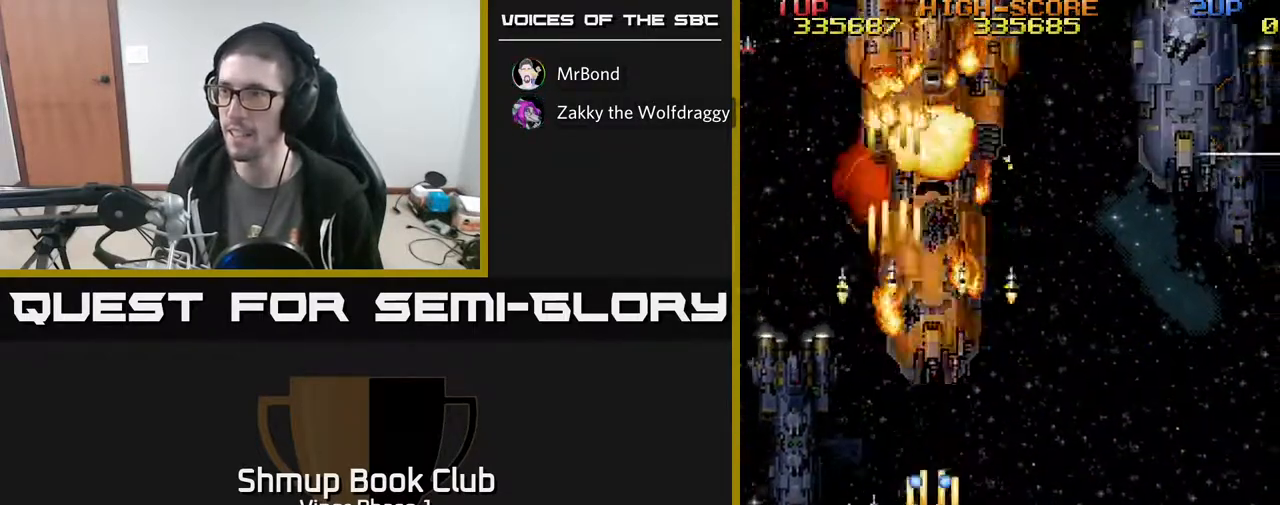
{"buttons": ["A", "DPAD_UP", "DPAD_LEFT"], "left_stick": "center", "events": [[150, "DPAD_DOWN", "up"], [300, "DPAD_UP", "down"], [317, "DPAD_RIGHT", "up"], [383, "DPAD_LEFT", "down"]]}
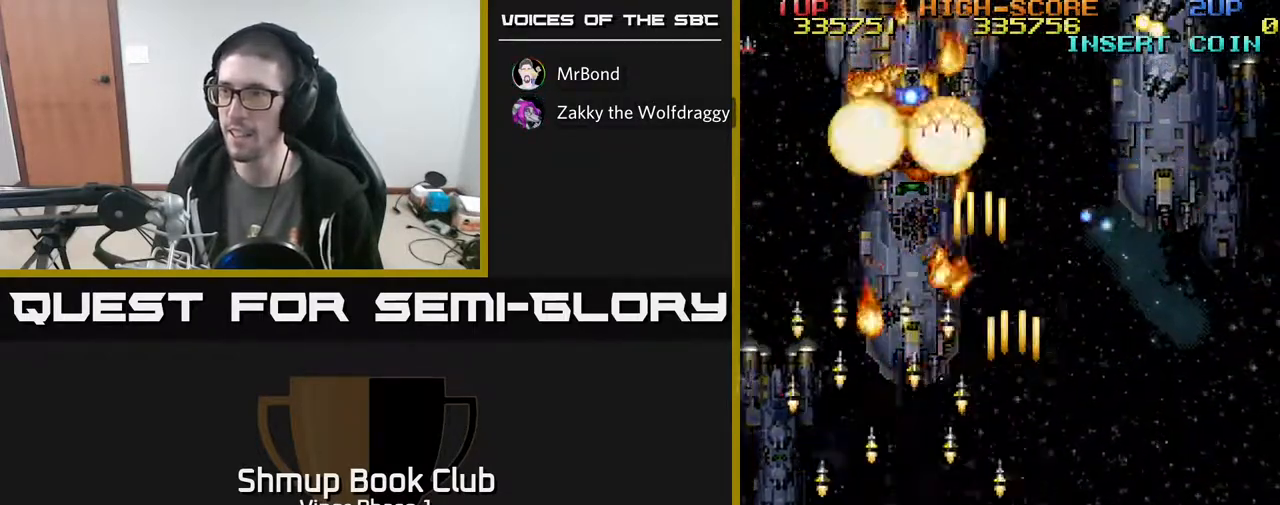
{"buttons": ["A"], "left_stick": "center", "events": [[67, "DPAD_UP", "up"], [167, "DPAD_DOWN", "down"], [217, "DPAD_LEFT", "up"], [417, "DPAD_DOWN", "up"]]}
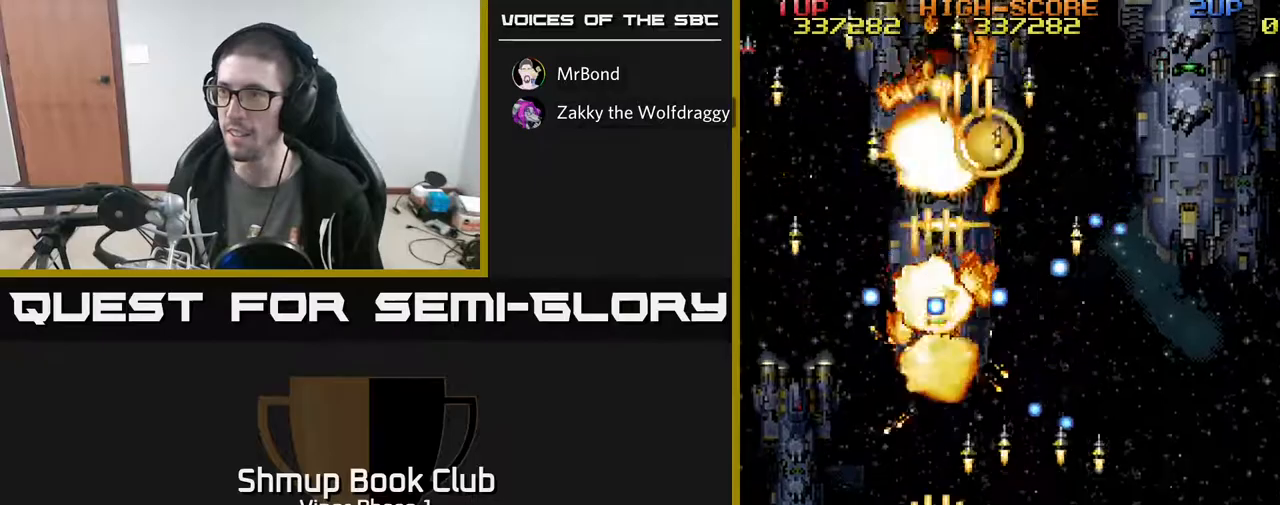
{"buttons": ["A", "DPAD_RIGHT"], "left_stick": "center", "events": [[50, "DPAD_RIGHT", "down"], [283, "DPAD_DOWN", "down"], [433, "DPAD_DOWN", "up"]]}
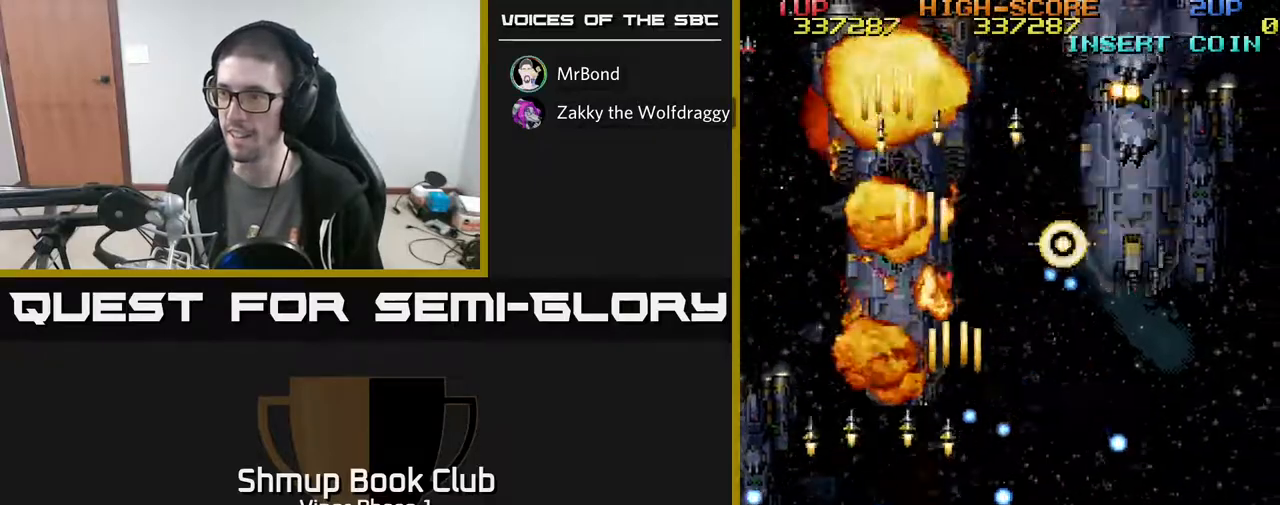
{"buttons": ["A", "DPAD_UP", "DPAD_RIGHT"], "left_stick": "center", "events": [[133, "DPAD_RIGHT", "up"], [150, "DPAD_LEFT", "down"], [333, "DPAD_LEFT", "up"], [383, "DPAD_UP", "down"], [417, "DPAD_RIGHT", "down"]]}
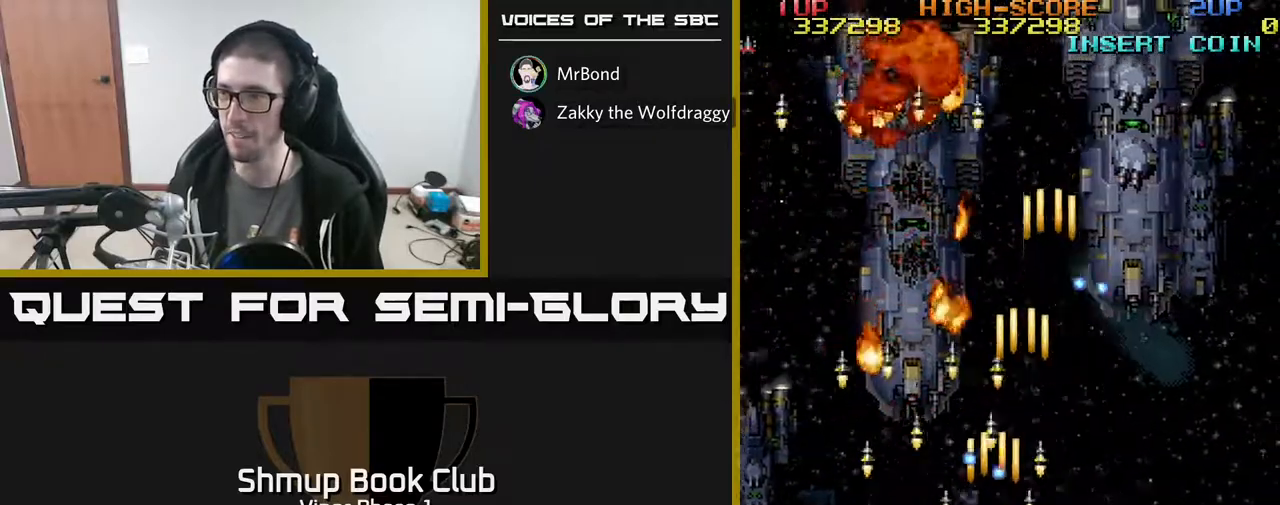
{"buttons": ["A", "DPAD_DOWN", "DPAD_LEFT"], "left_stick": "center", "events": [[83, "DPAD_UP", "up"], [100, "DPAD_UP", "down"], [400, "DPAD_UP", "up"], [433, "DPAD_RIGHT", "up"], [483, "DPAD_DOWN", "down"], [500, "DPAD_LEFT", "down"]]}
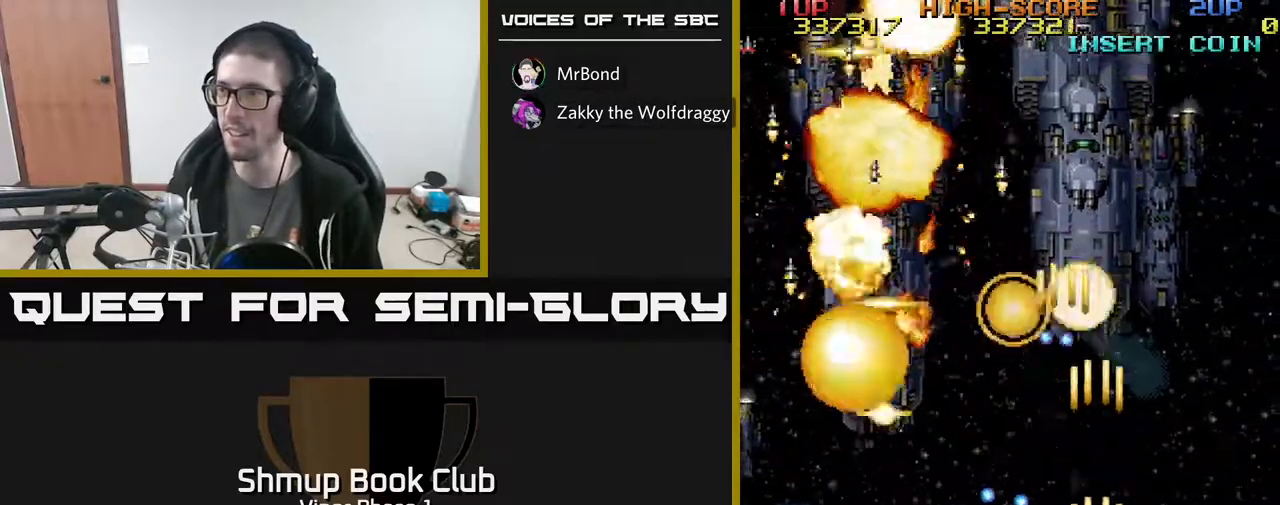
{"buttons": ["A", "DPAD_RIGHT"], "left_stick": "center", "events": [[67, "DPAD_LEFT", "up"], [150, "DPAD_DOWN", "up"], [500, "DPAD_RIGHT", "down"]]}
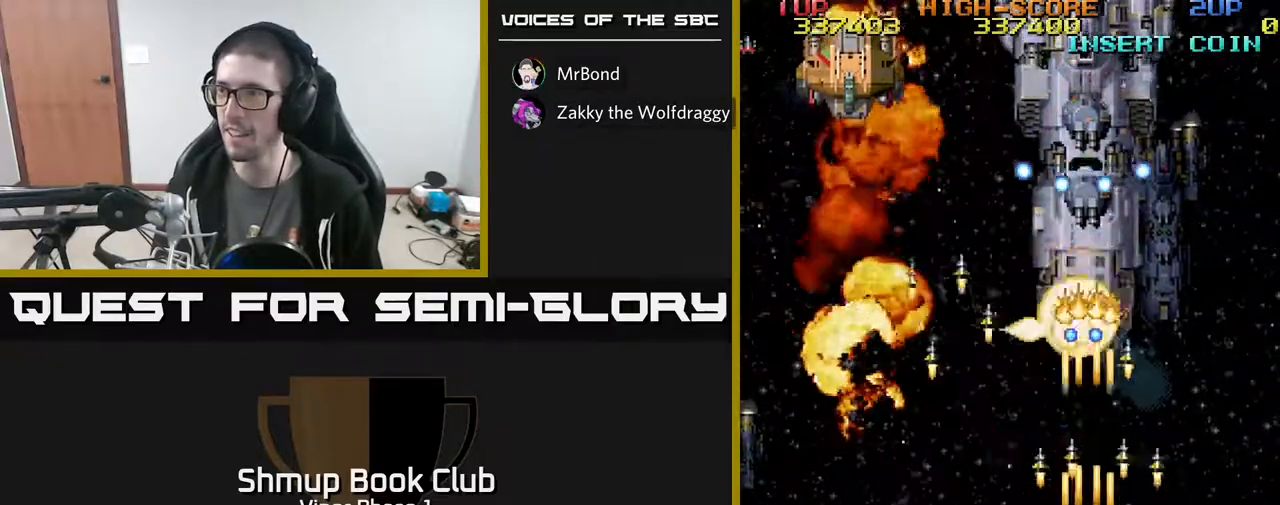
{"buttons": ["A", "DPAD_LEFT"], "left_stick": "center", "events": [[50, "DPAD_DOWN", "down"], [83, "DPAD_RIGHT", "up"], [100, "DPAD_DOWN", "up"], [283, "DPAD_LEFT", "down"]]}
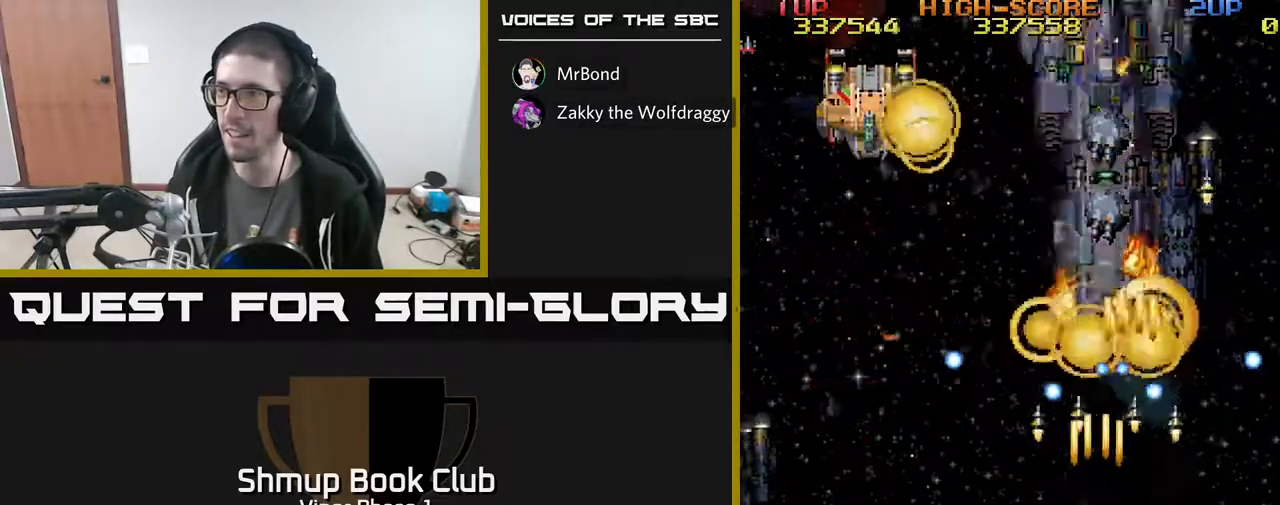
{"buttons": ["A", "DPAD_UP", "DPAD_LEFT"], "left_stick": "center", "events": [[333, "DPAD_LEFT", "up"], [417, "DPAD_UP", "down"], [483, "DPAD_LEFT", "down"]]}
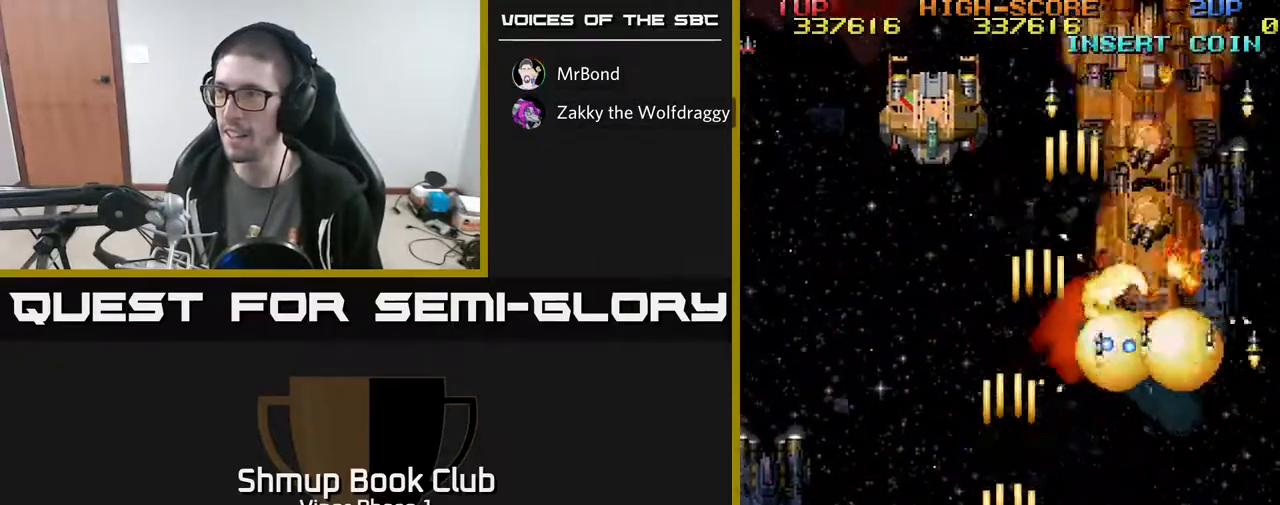
{"buttons": ["A", "DPAD_DOWN", "DPAD_RIGHT"], "left_stick": "center", "events": [[83, "DPAD_LEFT", "up"], [117, "DPAD_RIGHT", "down"], [167, "DPAD_UP", "up"], [233, "DPAD_DOWN", "down"]]}